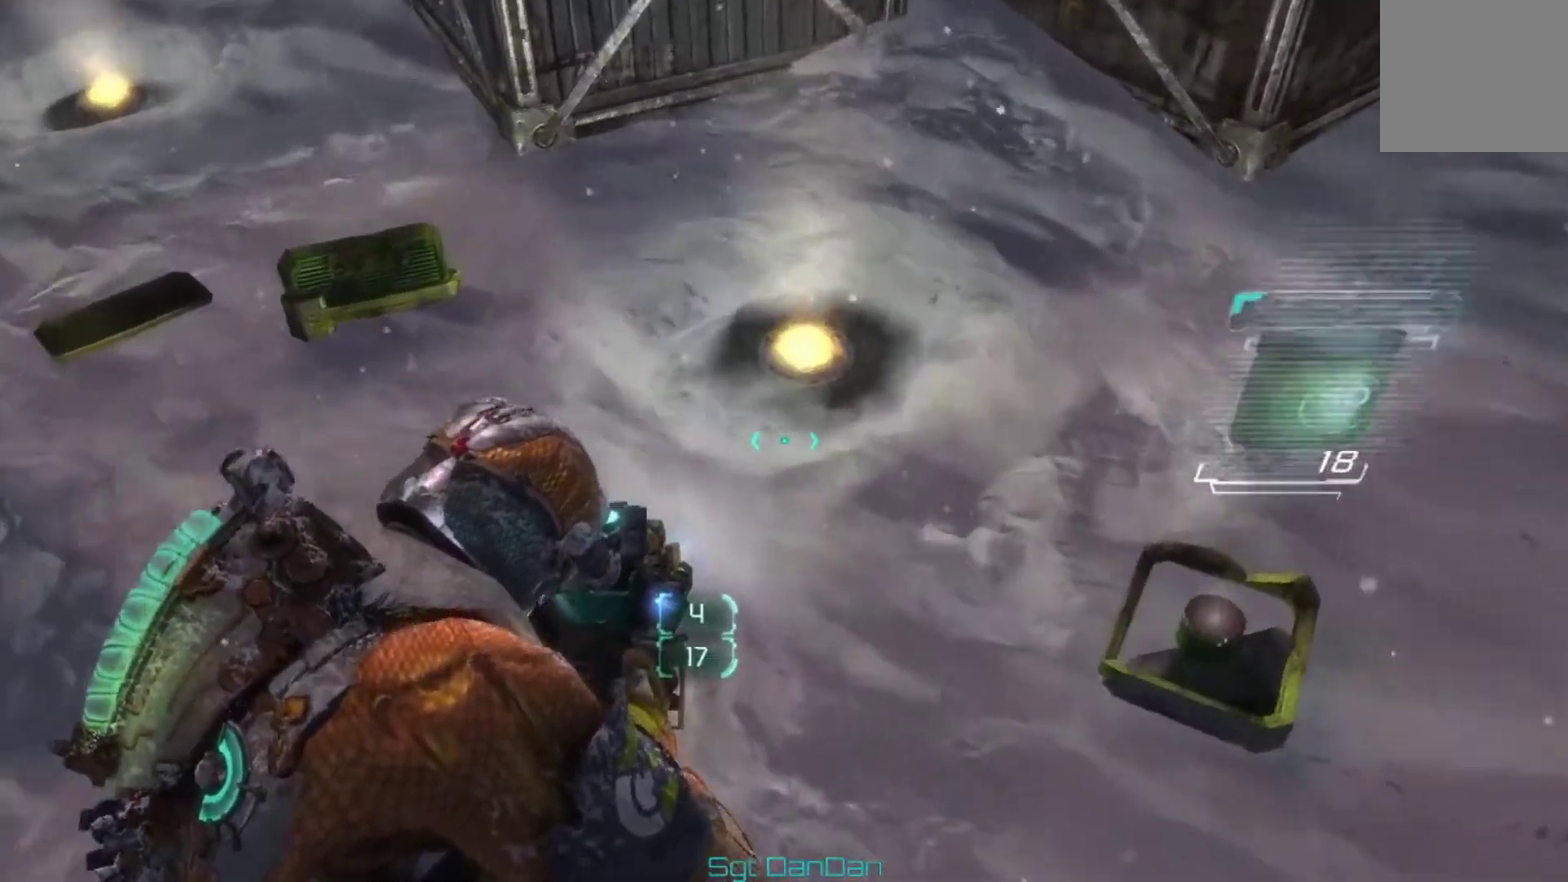
Gameplay with a controller (Xbox layout); each line is a JSON object with the inputs held at the frame after it (dt_ms = milliseconds from this image to that frame). "events" lists button and stick changes between this image and that frame as [ms after this image, input, new state], when the widget could be followed in between. This document gives stick clicks only as held states, not as events. Not read: HOME L1 L2 R1 R2.
{"dt_ms": 400, "buttons": [], "left_stick": "up", "right_stick": "down", "events": []}
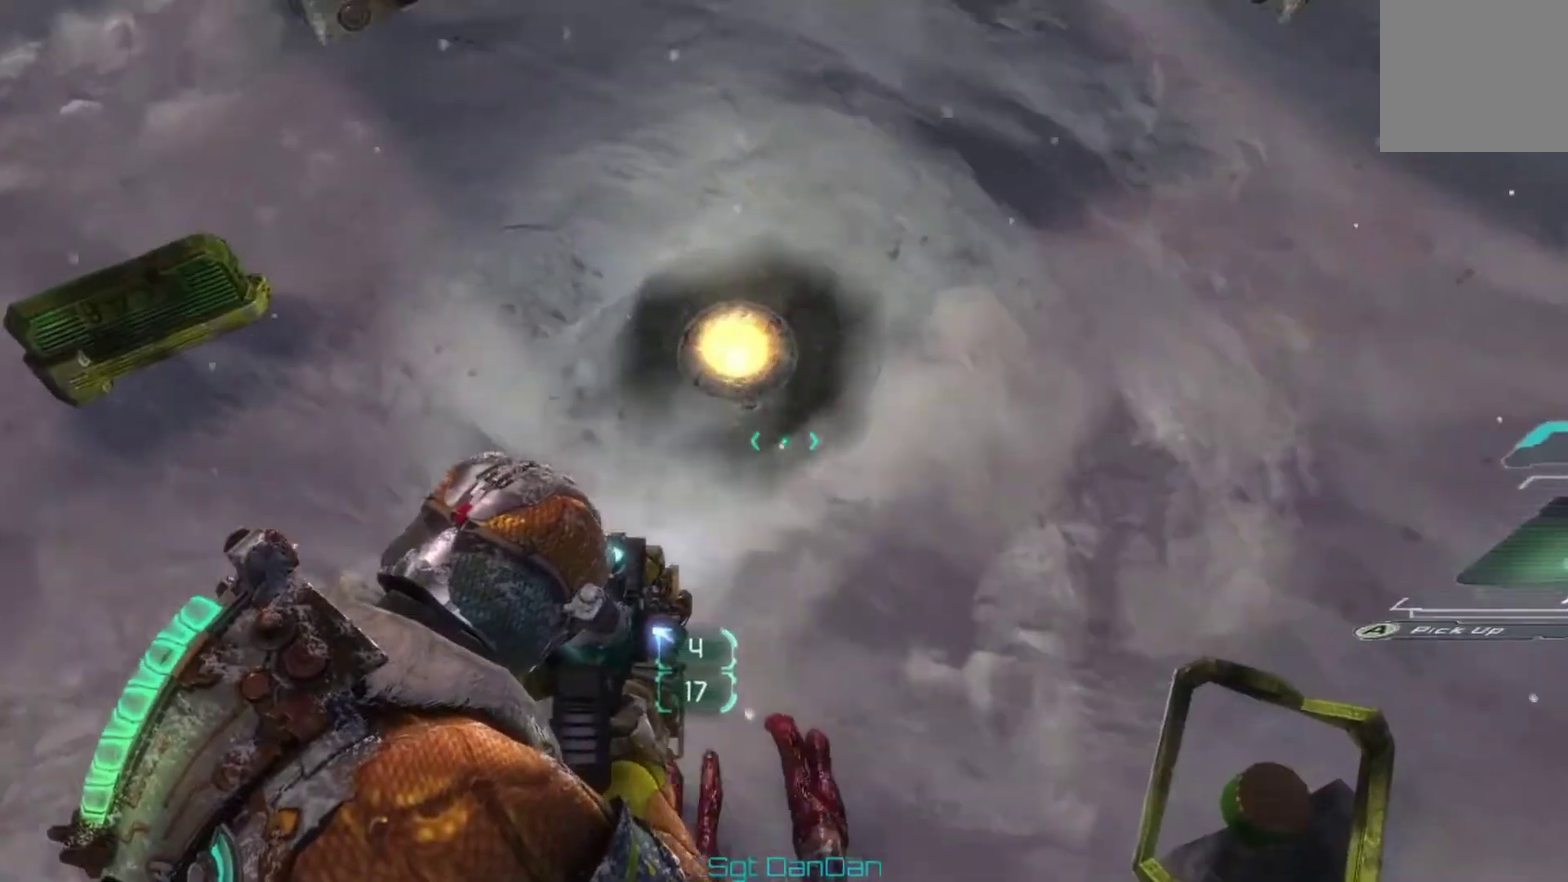
{"dt_ms": 500, "buttons": [], "left_stick": "center", "right_stick": "center", "events": [[133, "left_stick", "center"], [133, "right_stick", "center"], [367, "A", "down"], [467, "A", "up"]]}
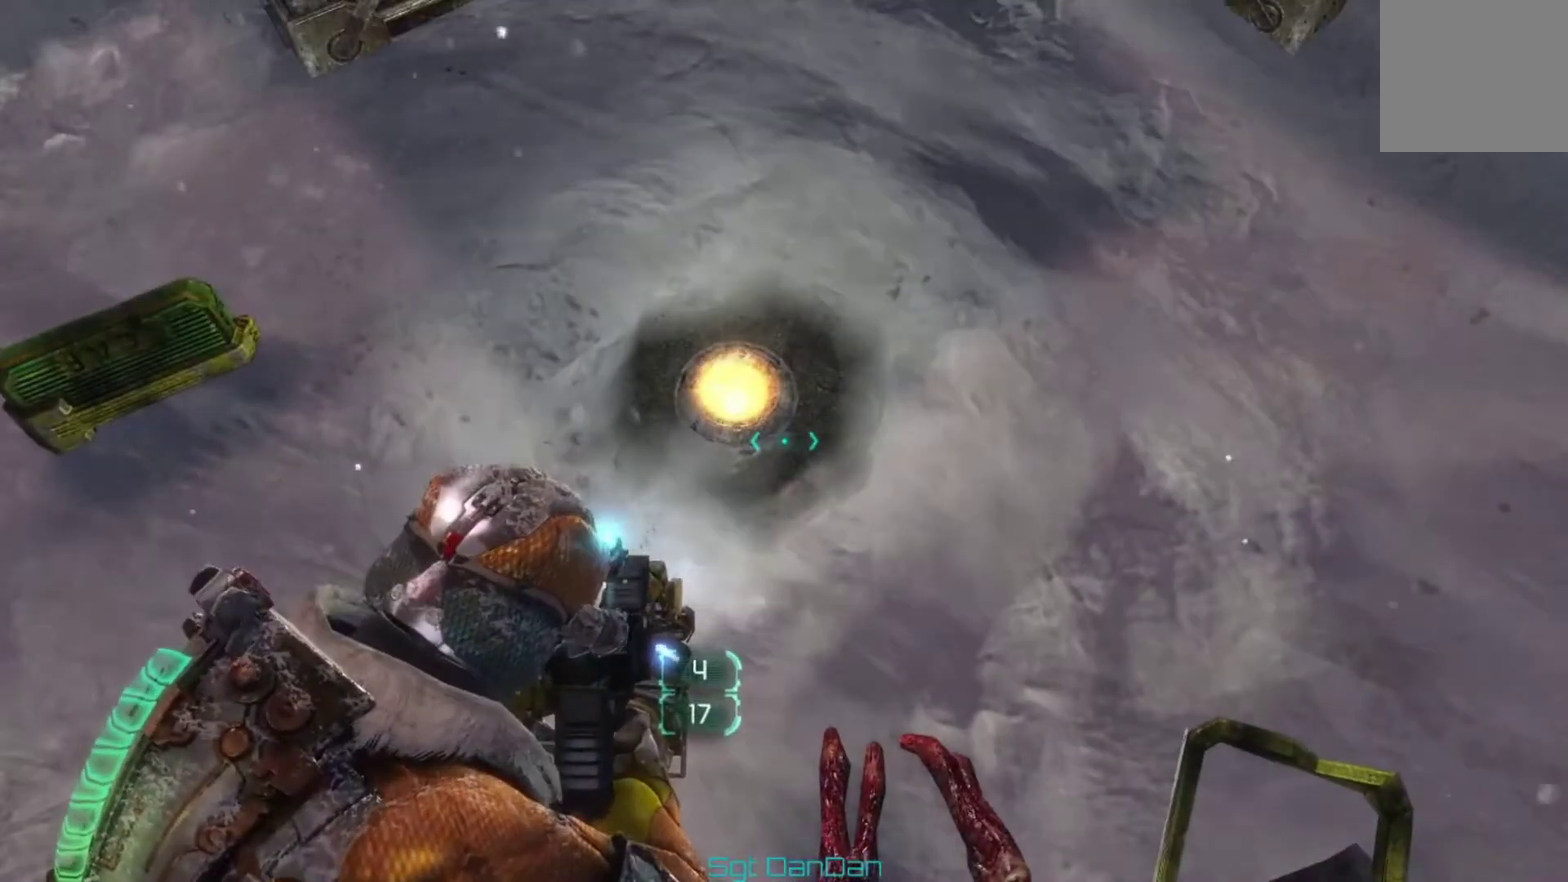
{"dt_ms": 500, "buttons": [], "left_stick": "up-left", "right_stick": "center"}
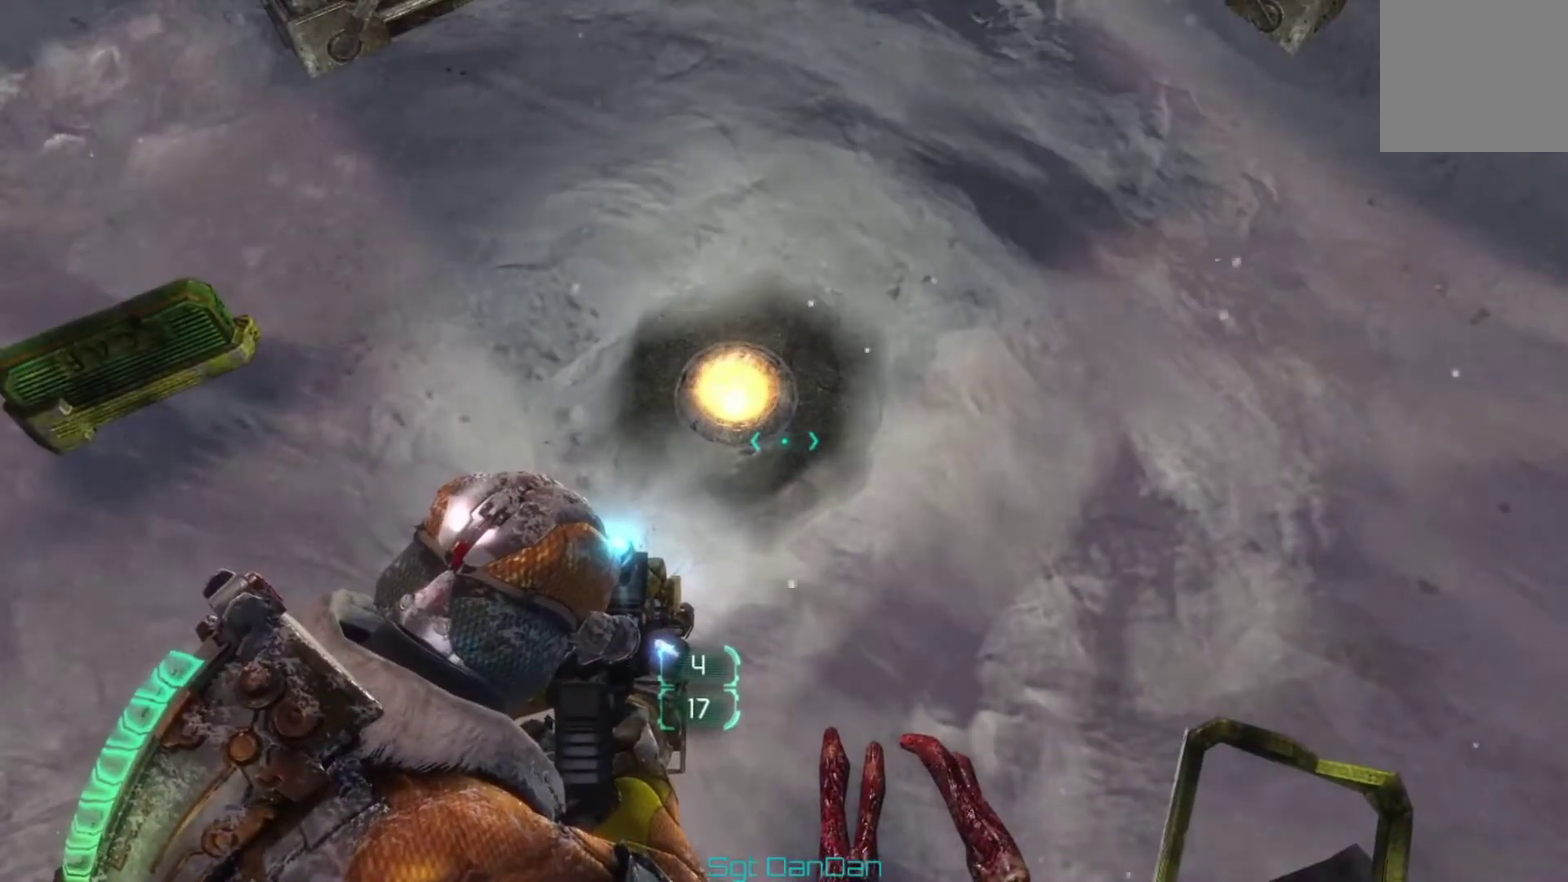
{"dt_ms": 700, "buttons": [], "left_stick": "center", "right_stick": "left"}
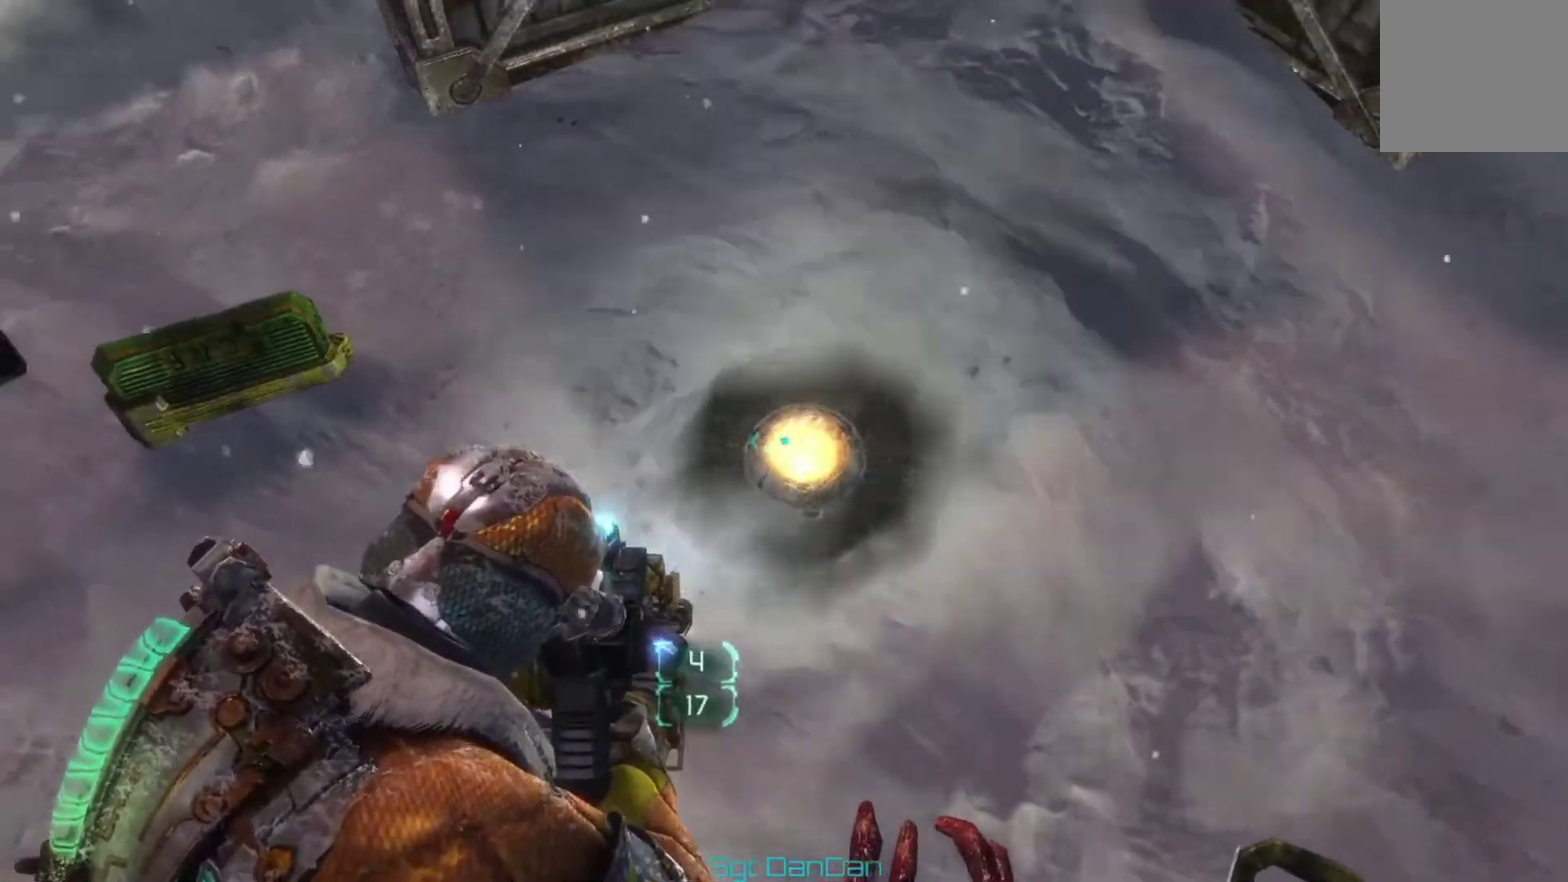
{"dt_ms": 500, "buttons": [], "left_stick": "up-left", "right_stick": "center", "events": [[67, "right_stick", "up-left"], [233, "left_stick", "up-left"], [467, "right_stick", "center"]]}
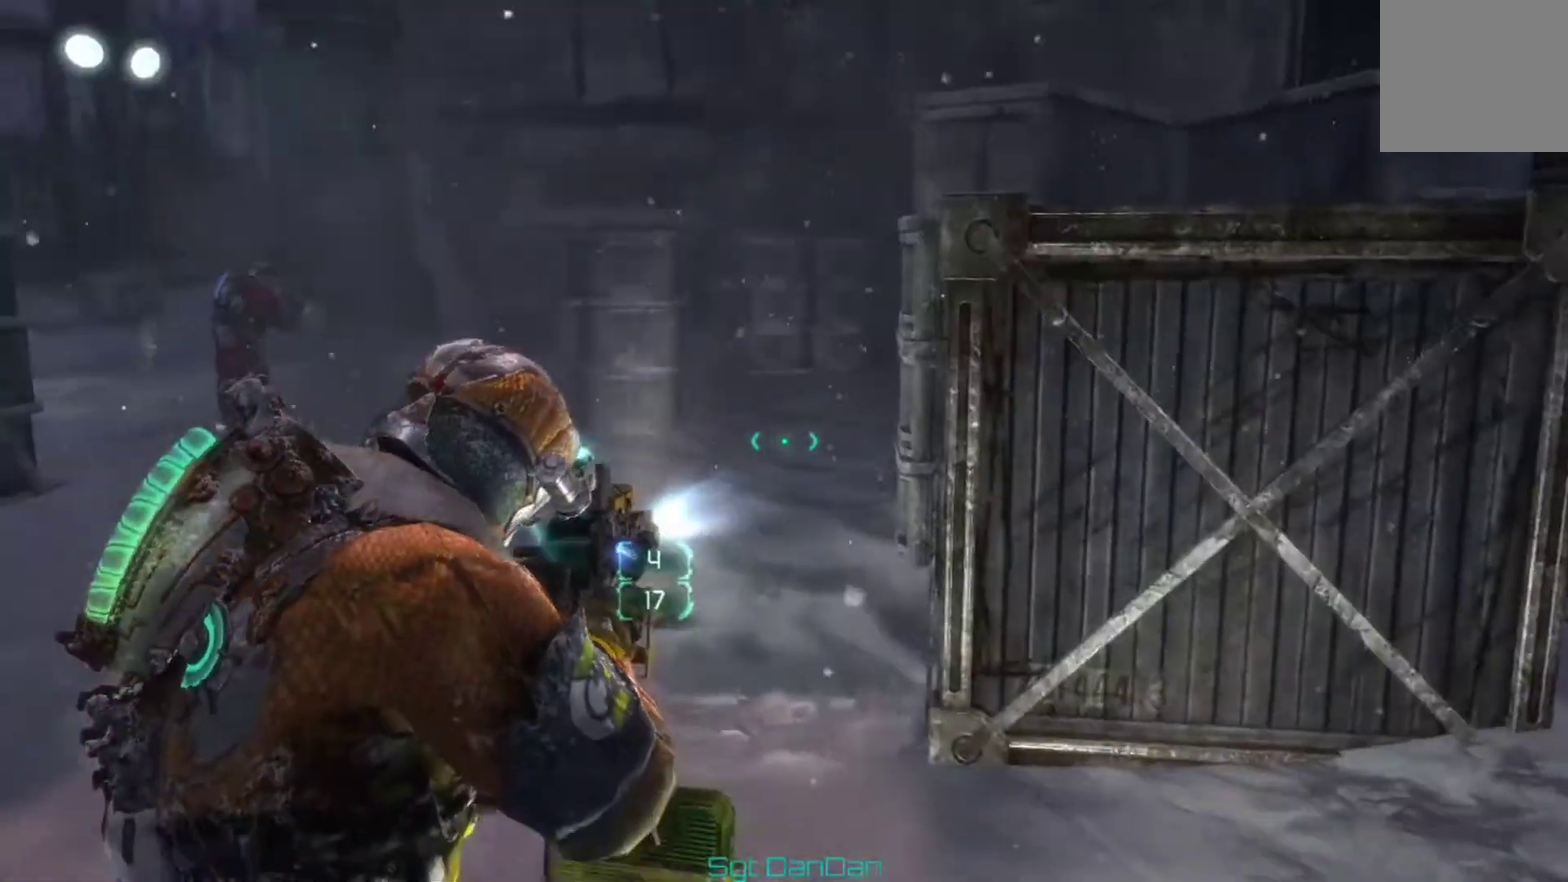
{"dt_ms": 400, "buttons": [], "left_stick": "up-left", "right_stick": "left"}
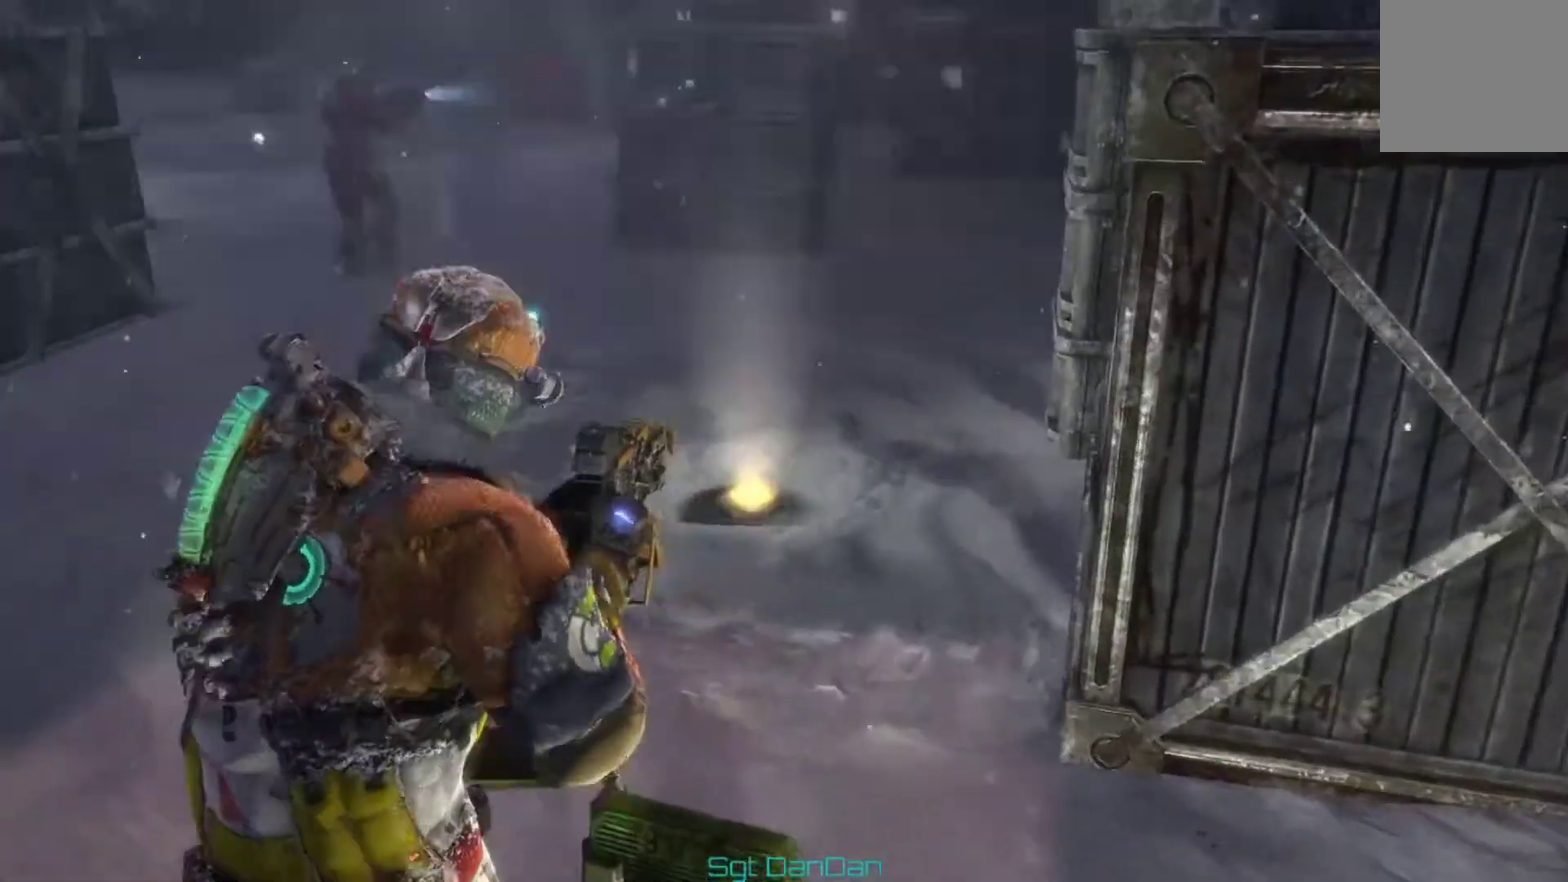
{"dt_ms": 400, "buttons": [], "left_stick": "up", "right_stick": "center"}
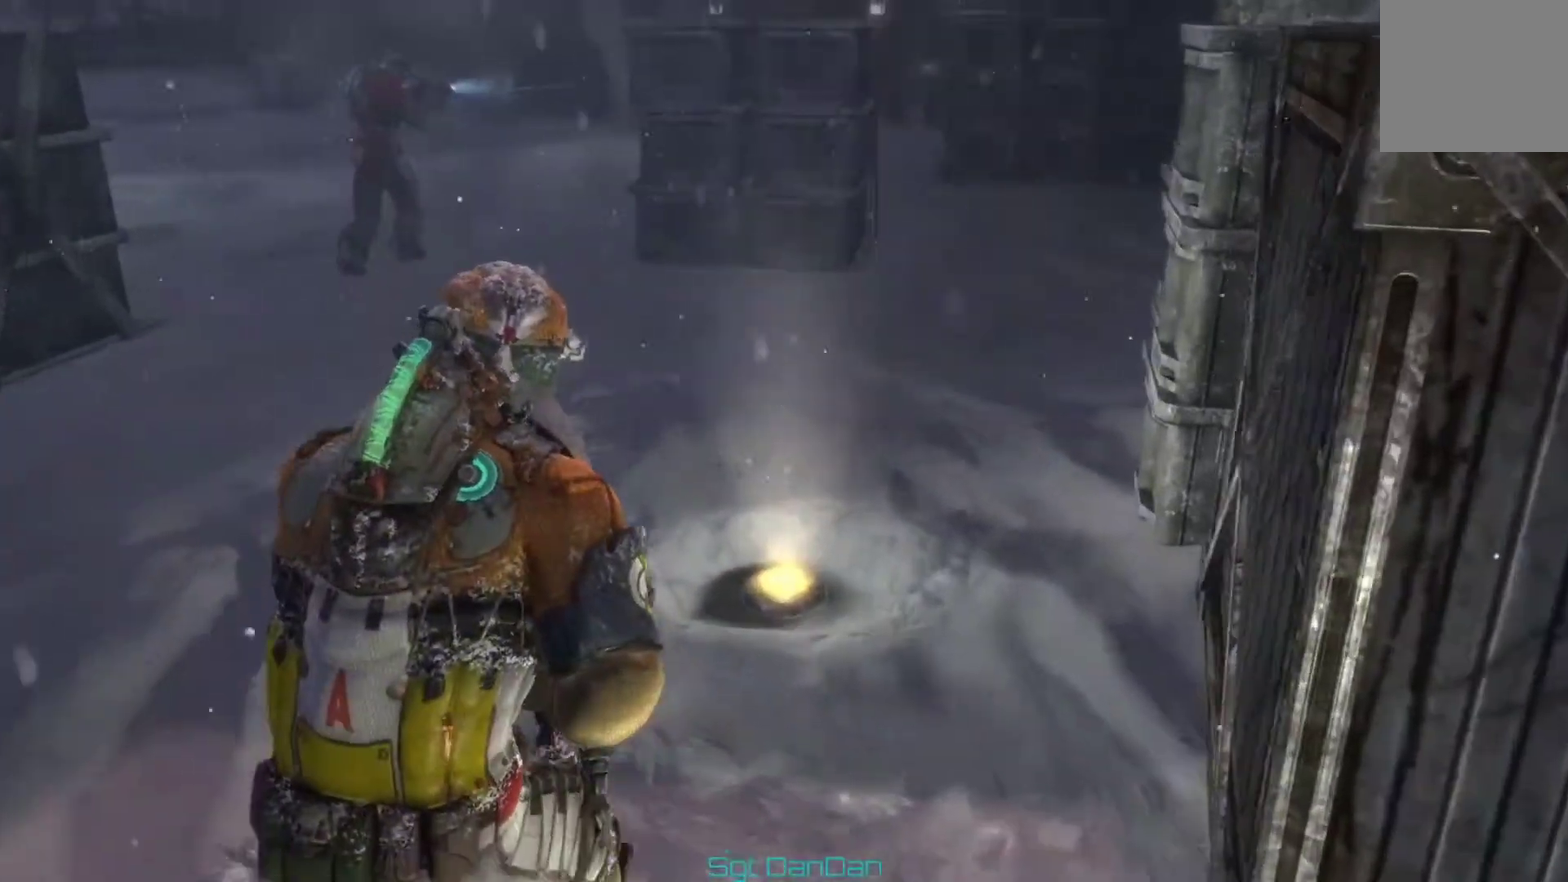
{"dt_ms": 400, "buttons": [], "left_stick": "up", "right_stick": "down", "events": [[333, "right_stick", "down"]]}
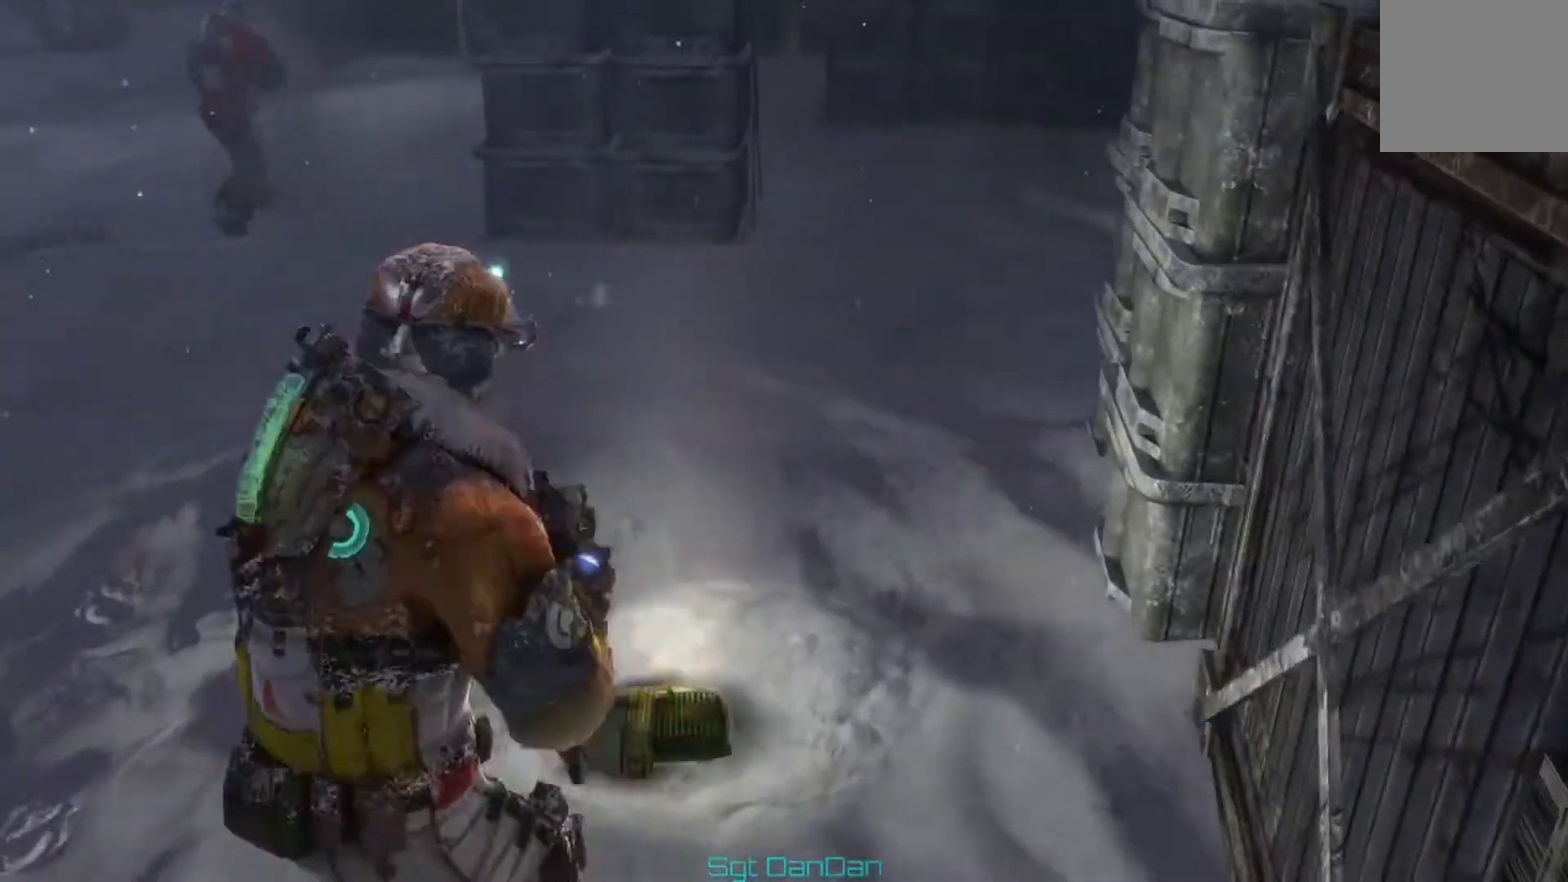
{"dt_ms": 500, "buttons": [], "left_stick": "up", "right_stick": "center", "events": [[33, "right_stick", "center"], [267, "right_stick", "down"], [467, "right_stick", "center"]]}
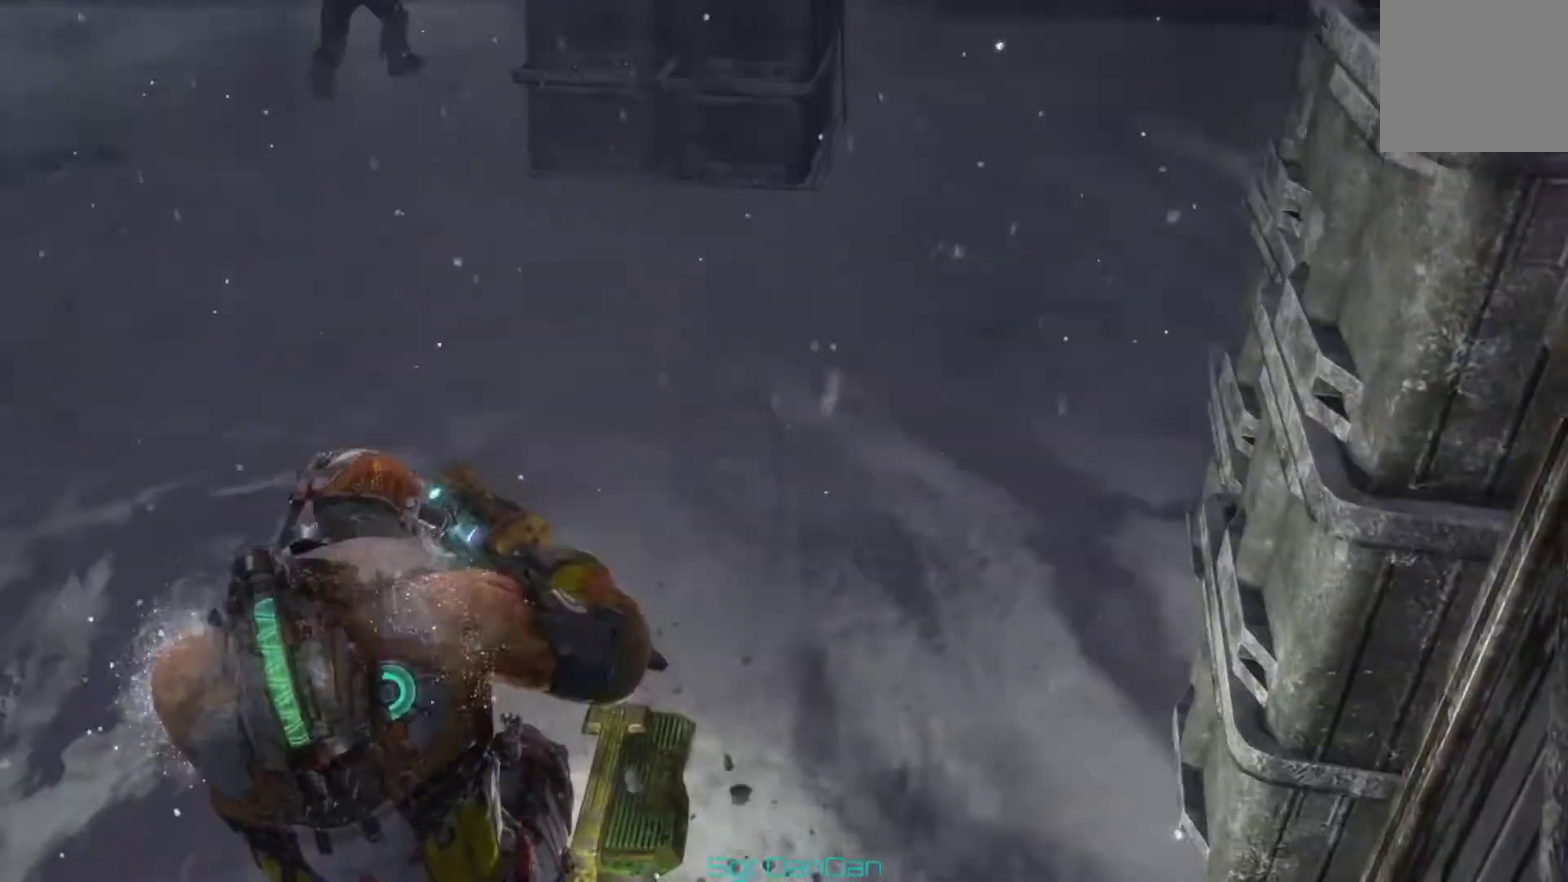
{"dt_ms": 400, "buttons": [], "left_stick": "up", "right_stick": "up-left", "events": [[233, "right_stick", "up-left"]]}
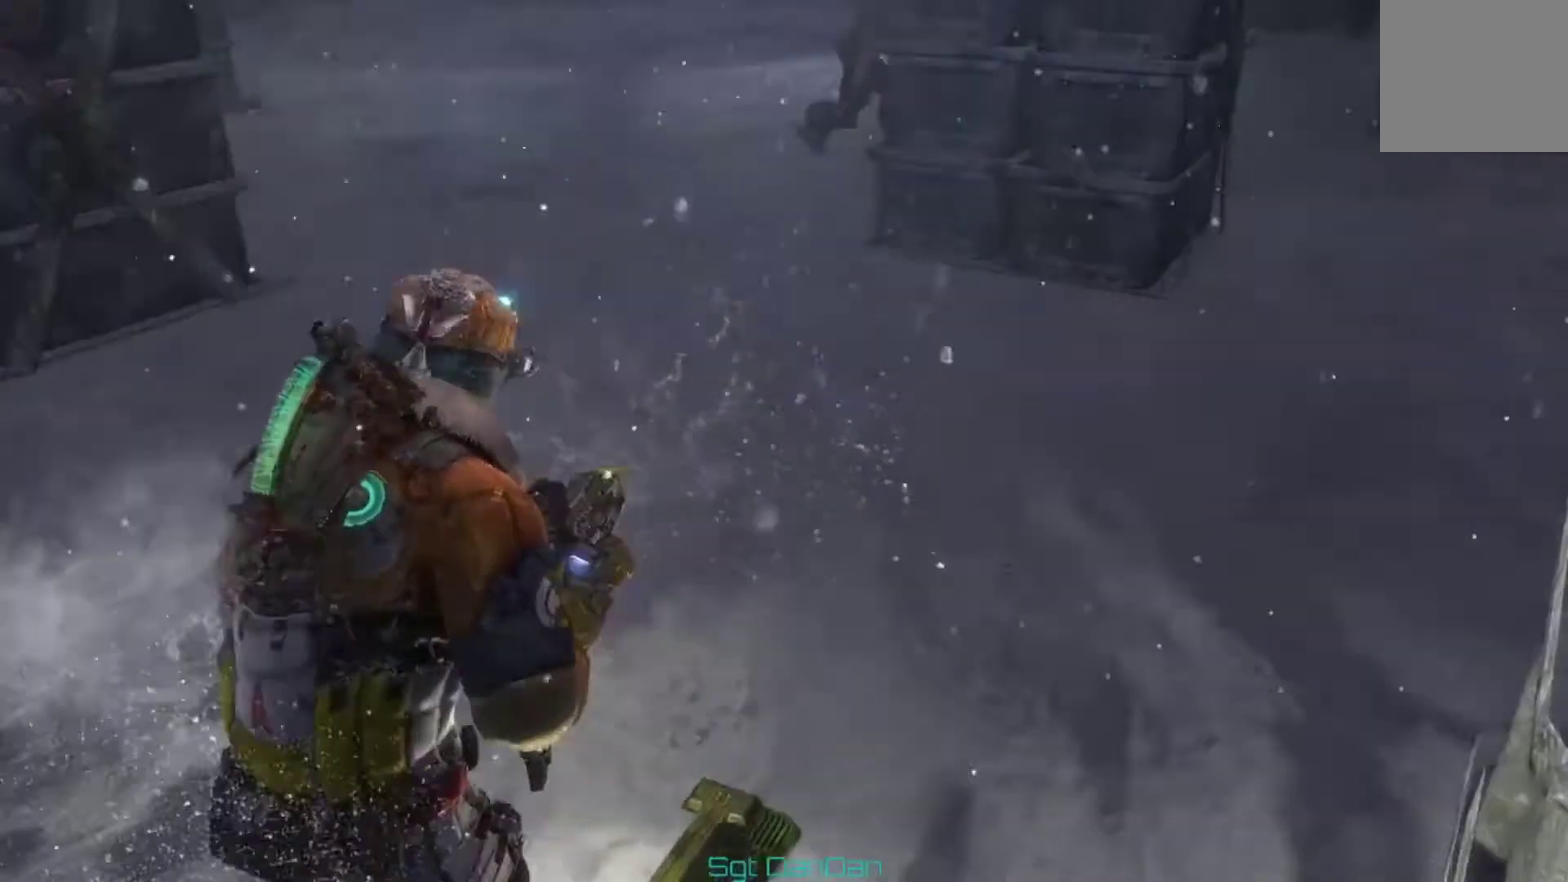
{"dt_ms": 900, "buttons": [], "left_stick": "up", "right_stick": "center", "events": [[100, "right_stick", "up"], [167, "right_stick", "center"]]}
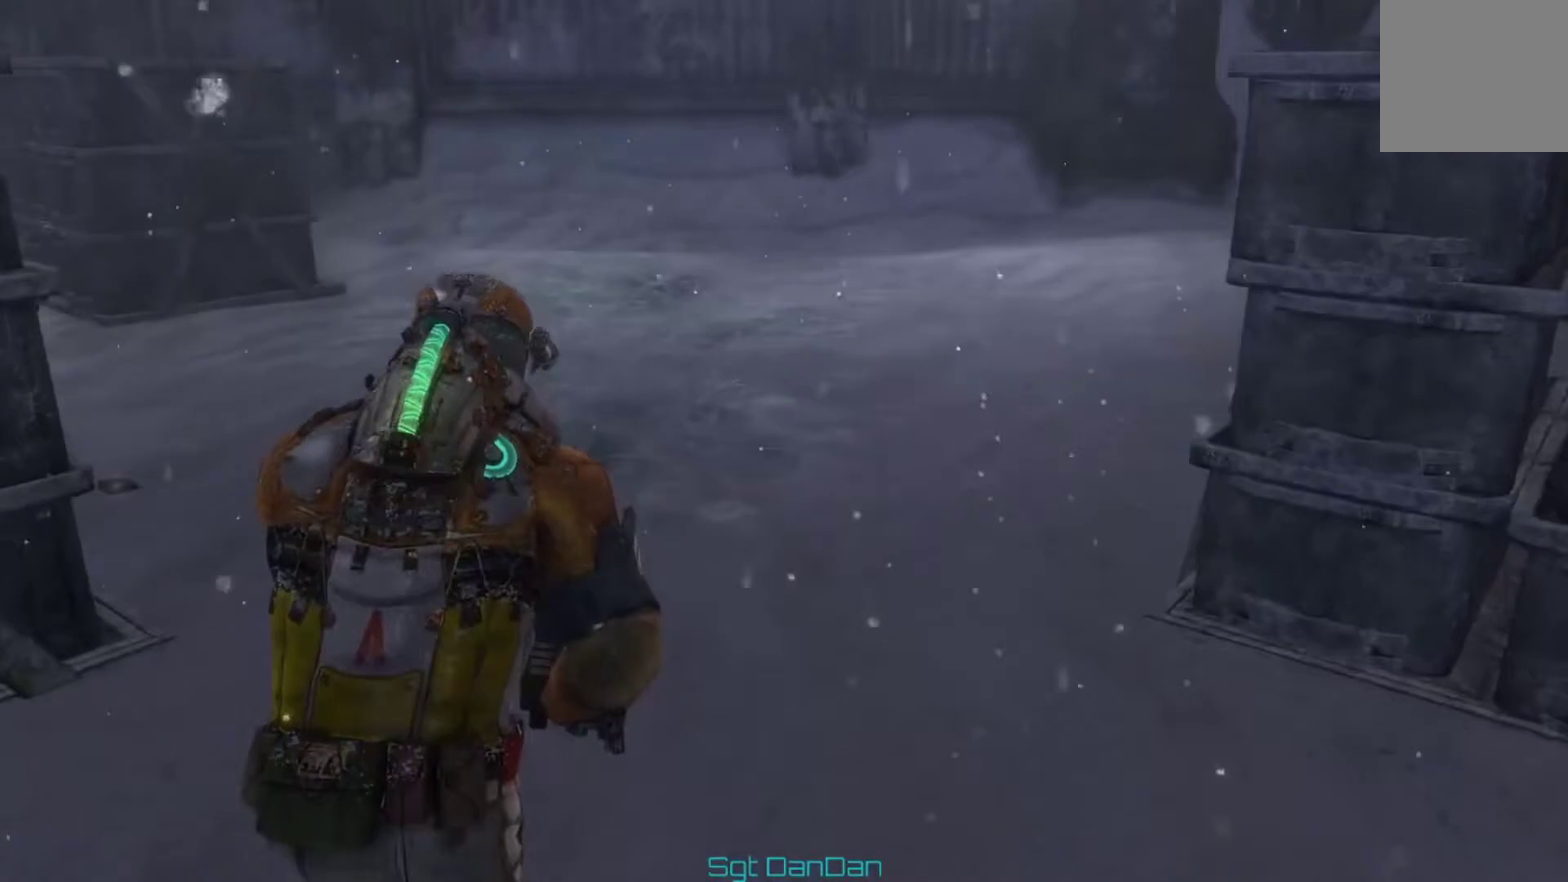
{"dt_ms": 500, "buttons": [], "left_stick": "up", "right_stick": "center", "events": [[167, "right_stick", "up-right"], [300, "right_stick", "center"]]}
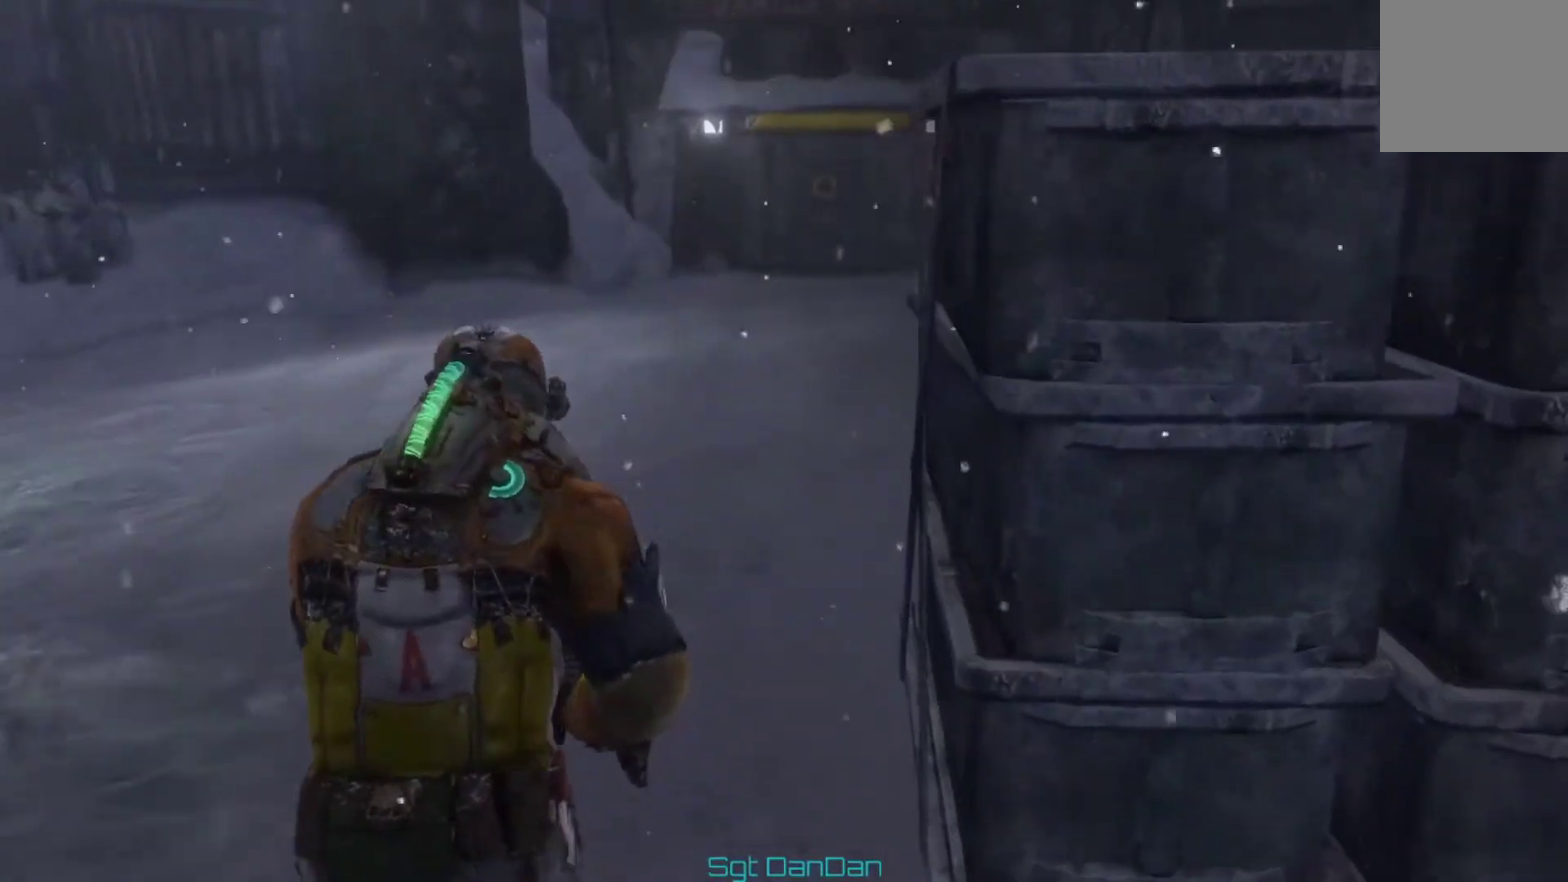
{"dt_ms": 400, "buttons": [], "left_stick": "up", "right_stick": "center", "events": []}
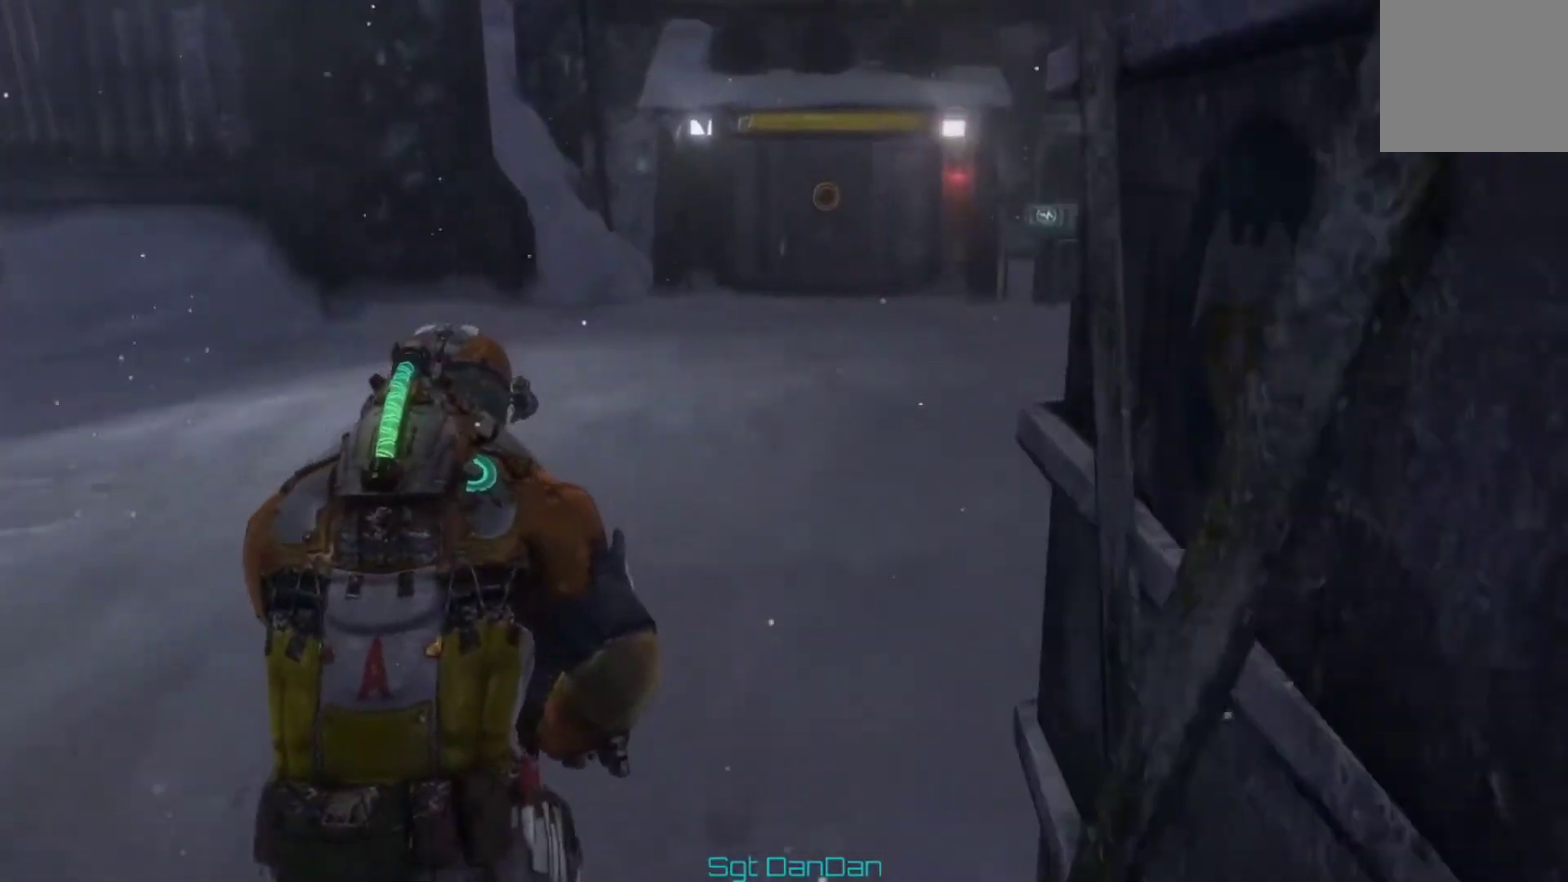
{"dt_ms": 400, "buttons": [], "left_stick": "up", "right_stick": "center", "events": [[67, "right_stick", "right"], [133, "right_stick", "up-right"], [233, "right_stick", "center"]]}
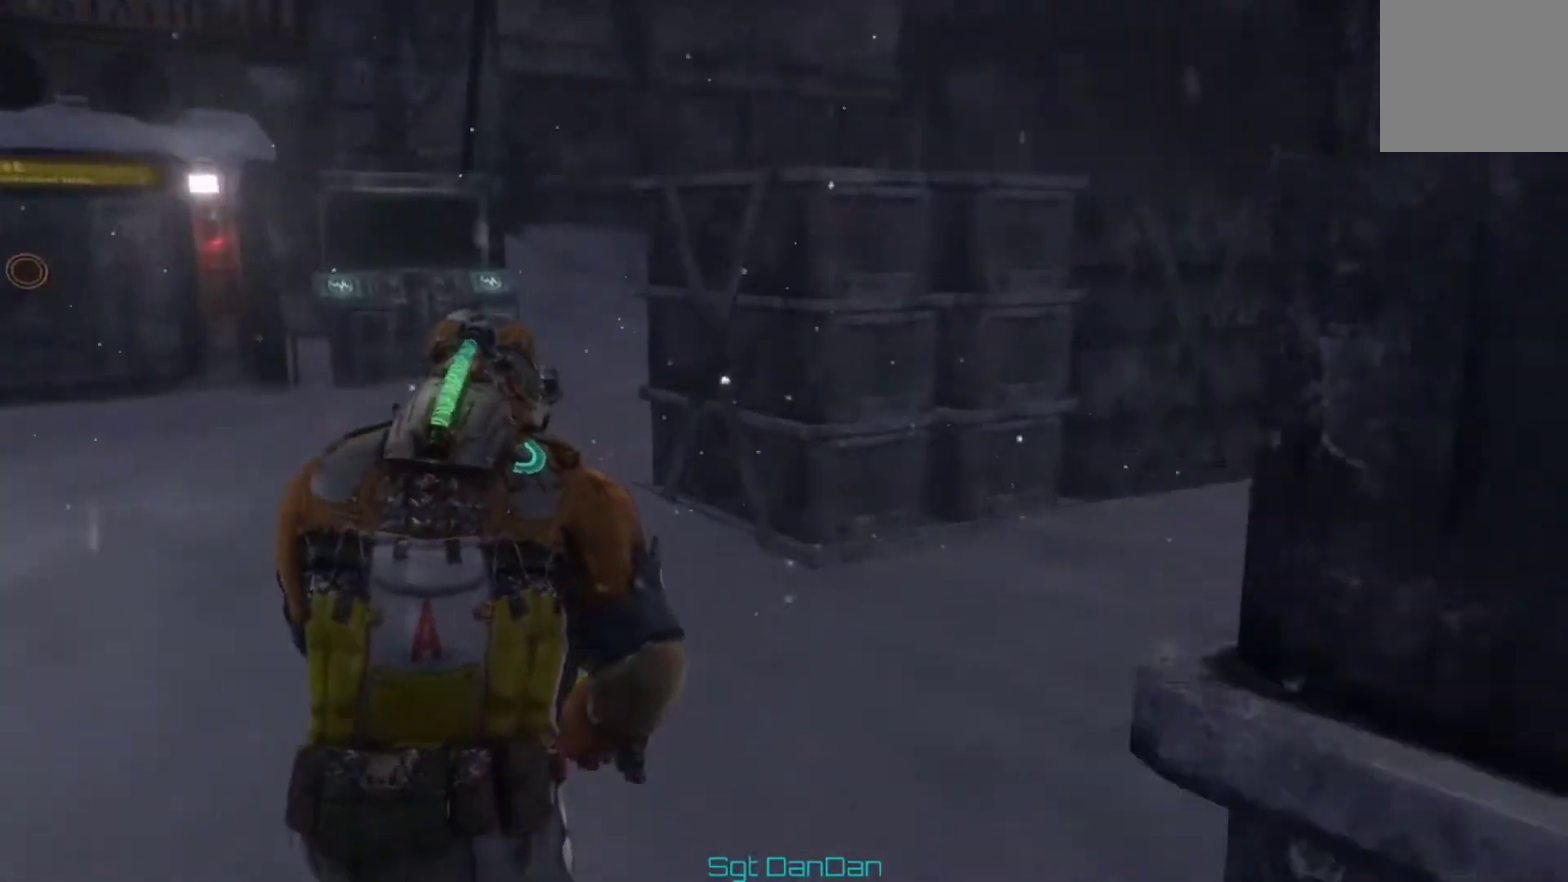
{"dt_ms": 400, "buttons": [], "left_stick": "up", "right_stick": "left"}
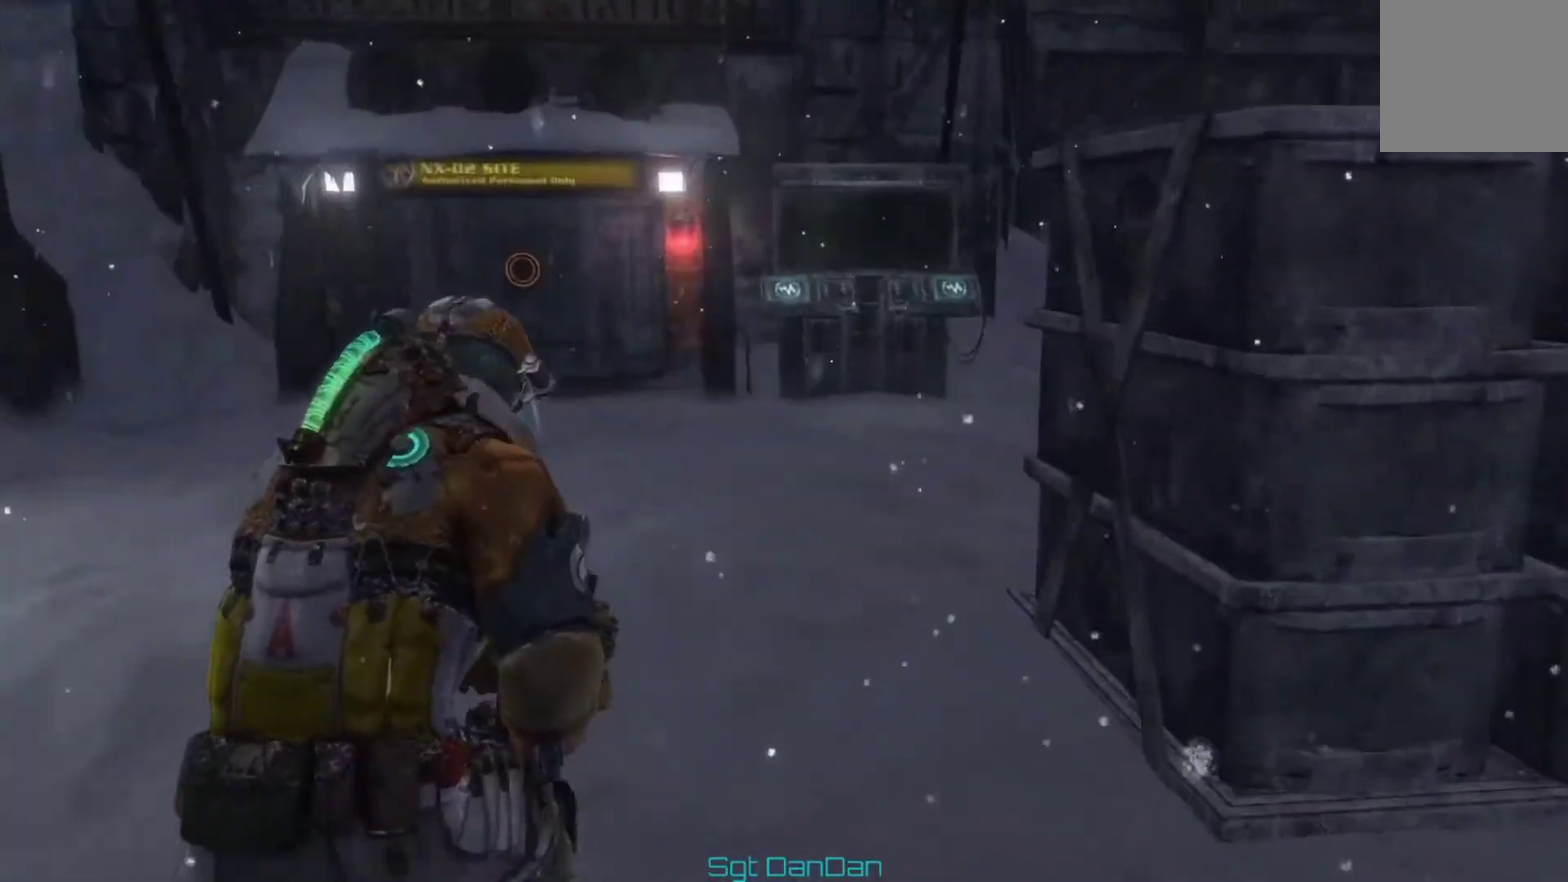
{"dt_ms": 700, "buttons": [], "left_stick": "up", "right_stick": "center"}
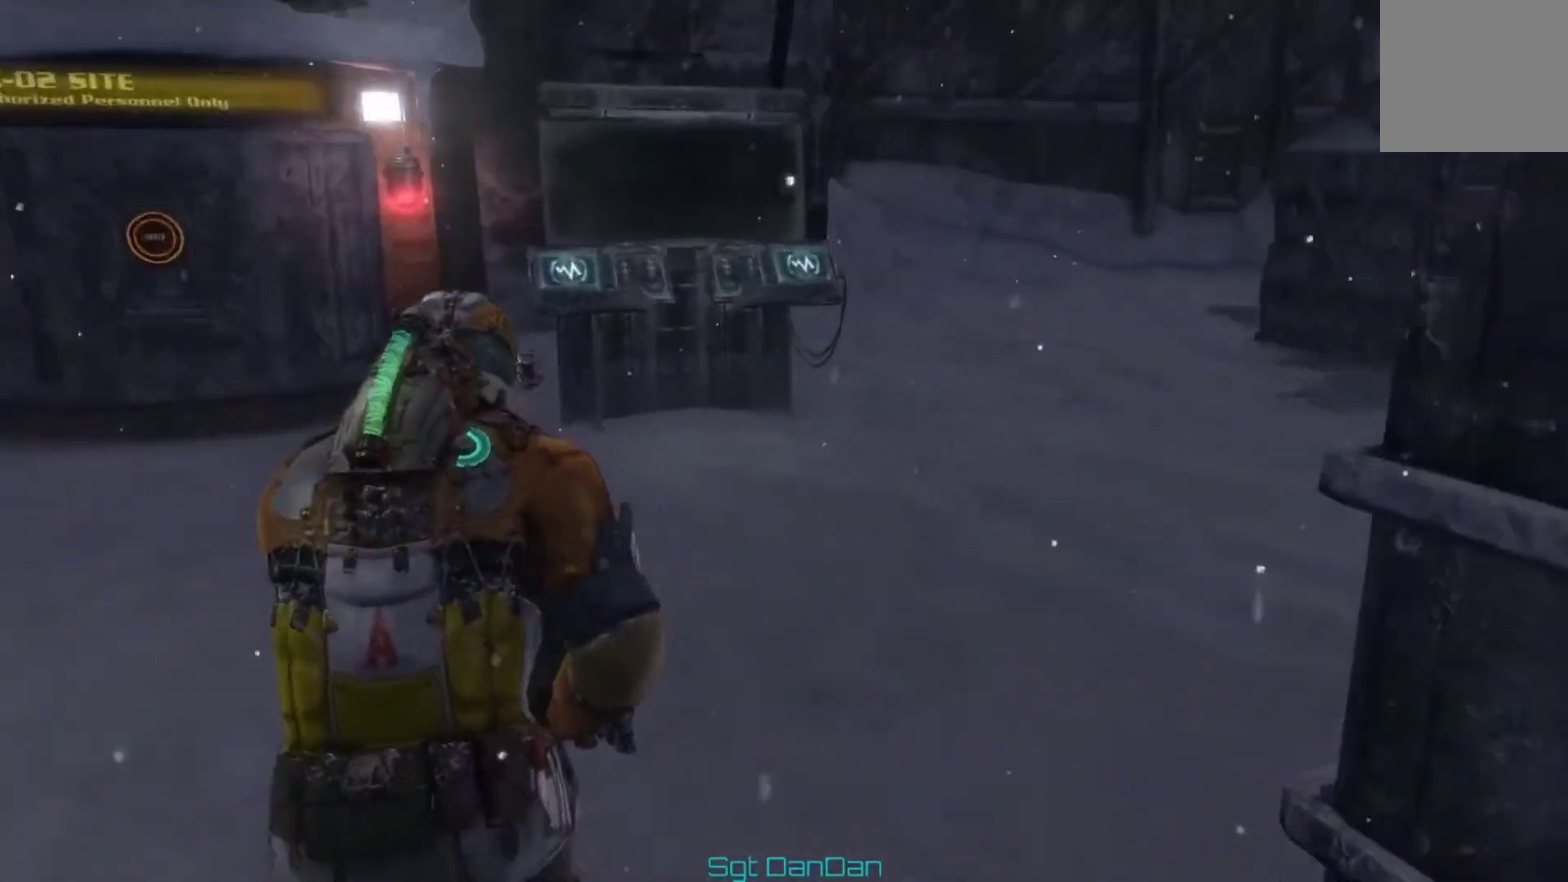
{"dt_ms": 400, "buttons": [], "left_stick": "up", "right_stick": "left"}
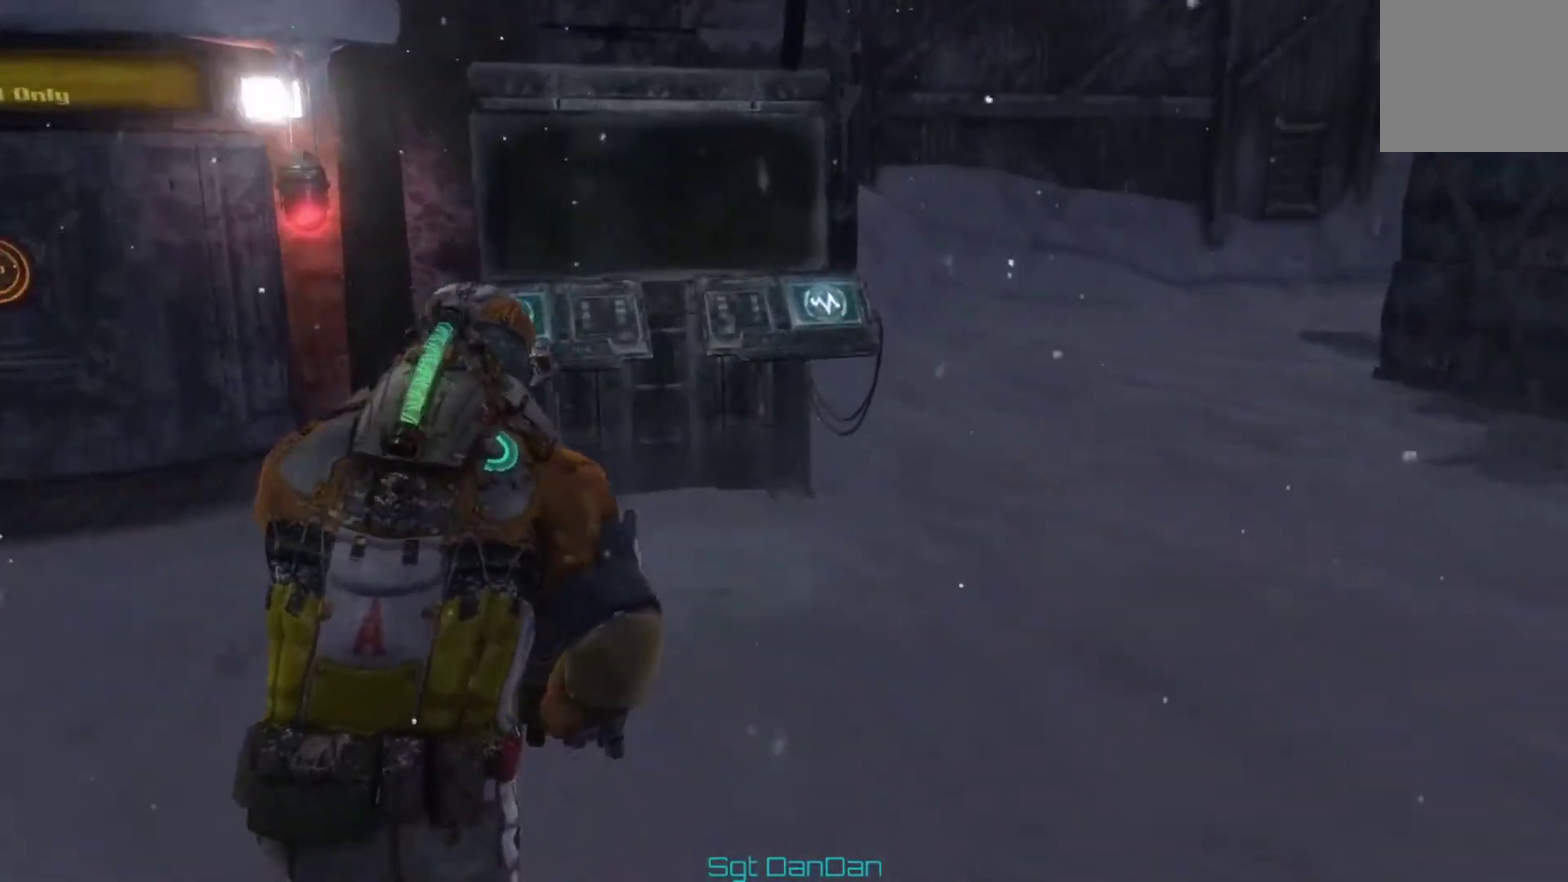
{"dt_ms": 700, "buttons": [], "left_stick": "up", "right_stick": "center"}
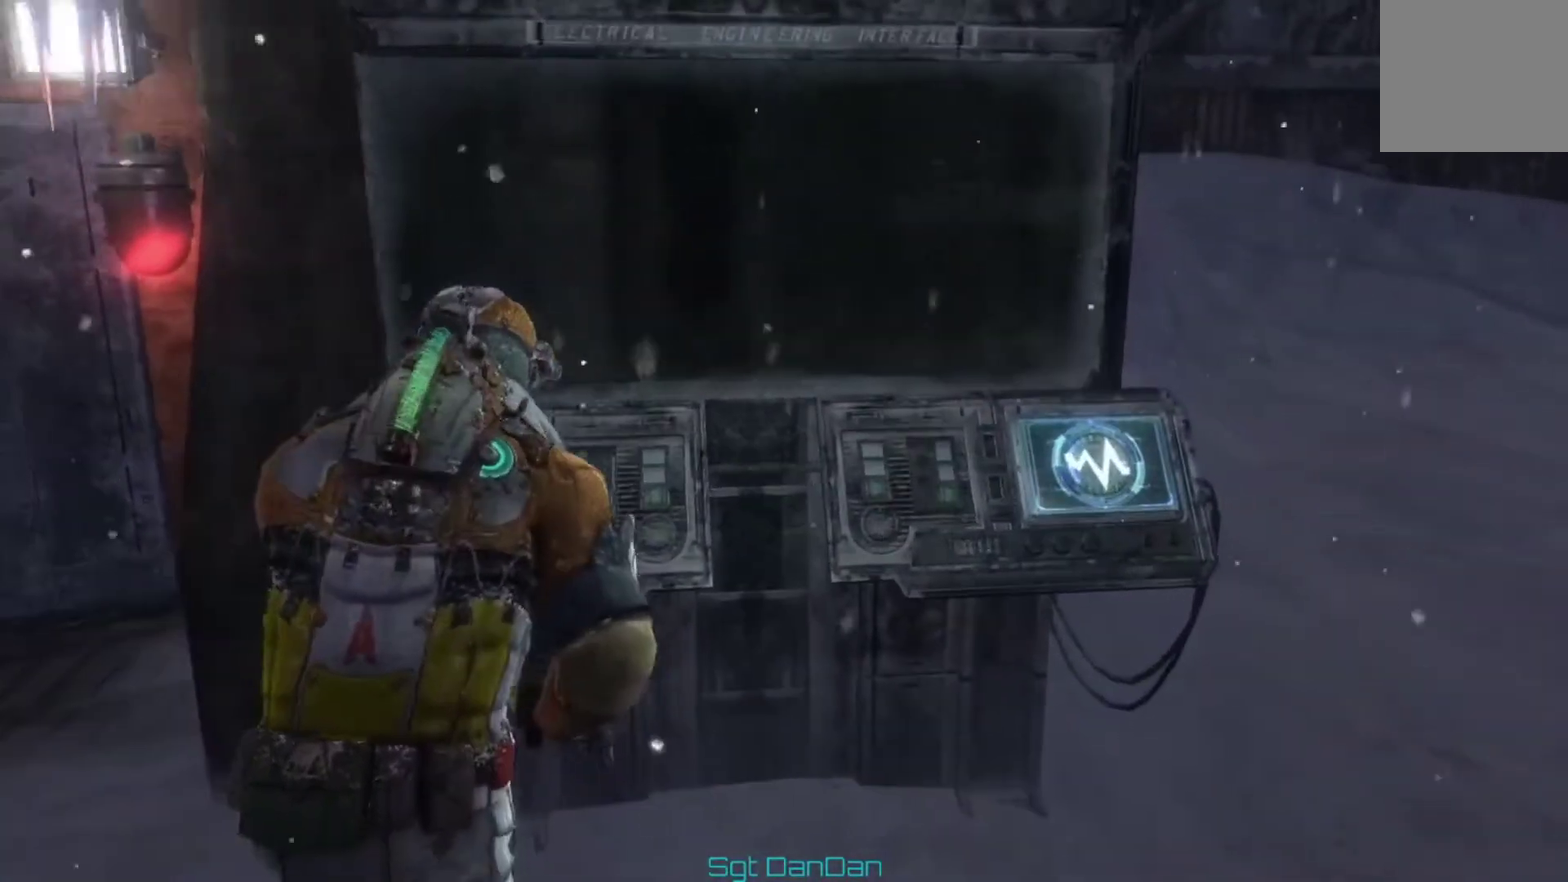
{"dt_ms": 300, "buttons": ["A"], "left_stick": "center", "right_stick": "center", "events": [[33, "left_stick", "center"], [67, "A", "down"]]}
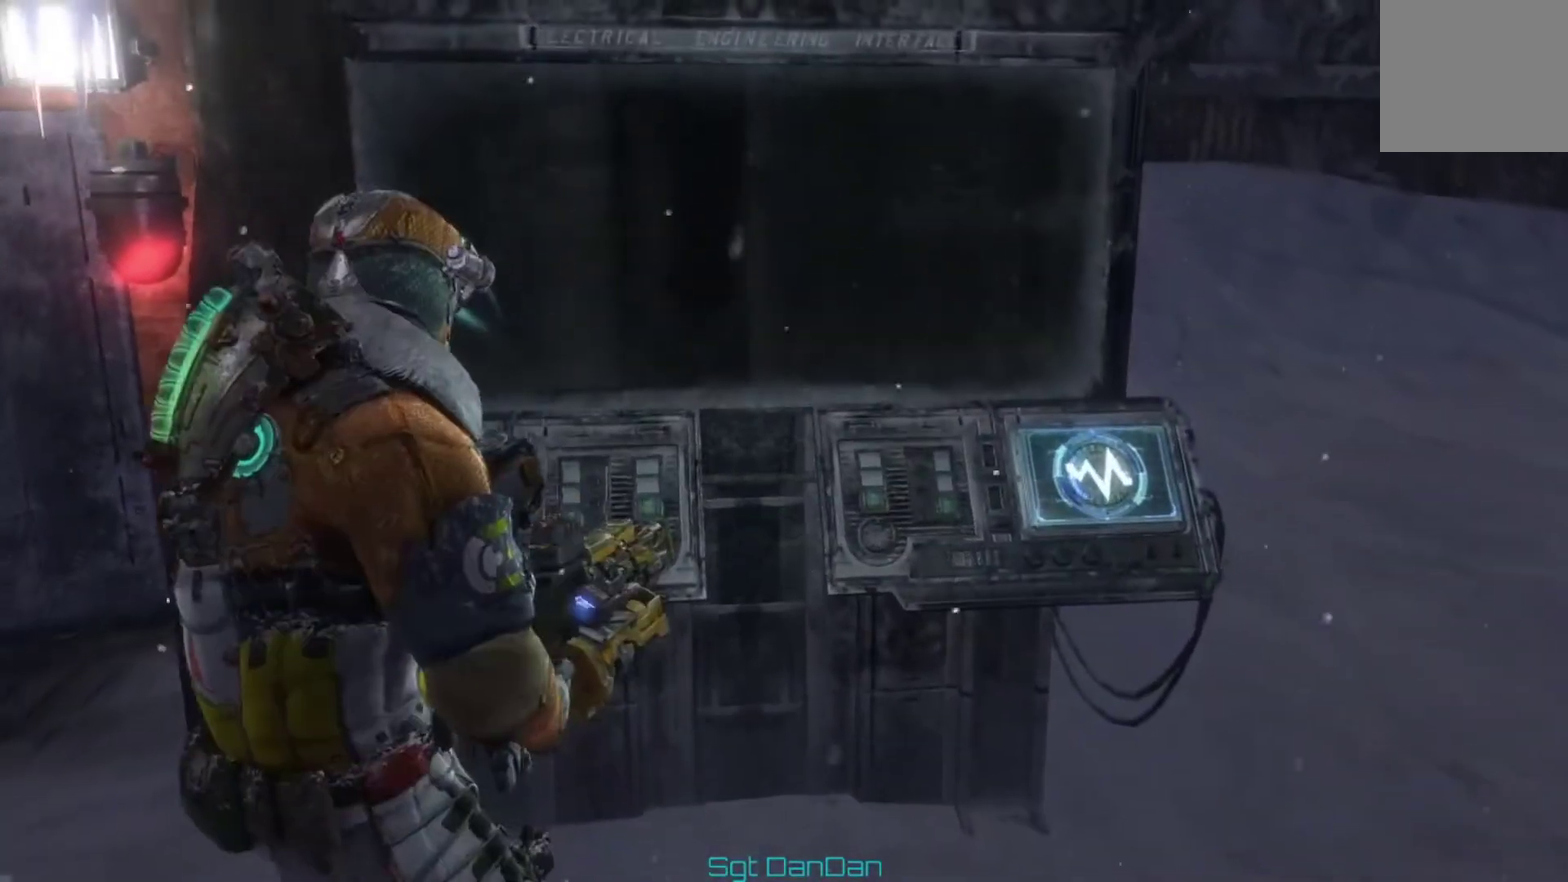
{"dt_ms": 500, "buttons": ["A"], "left_stick": "center", "right_stick": "center", "events": []}
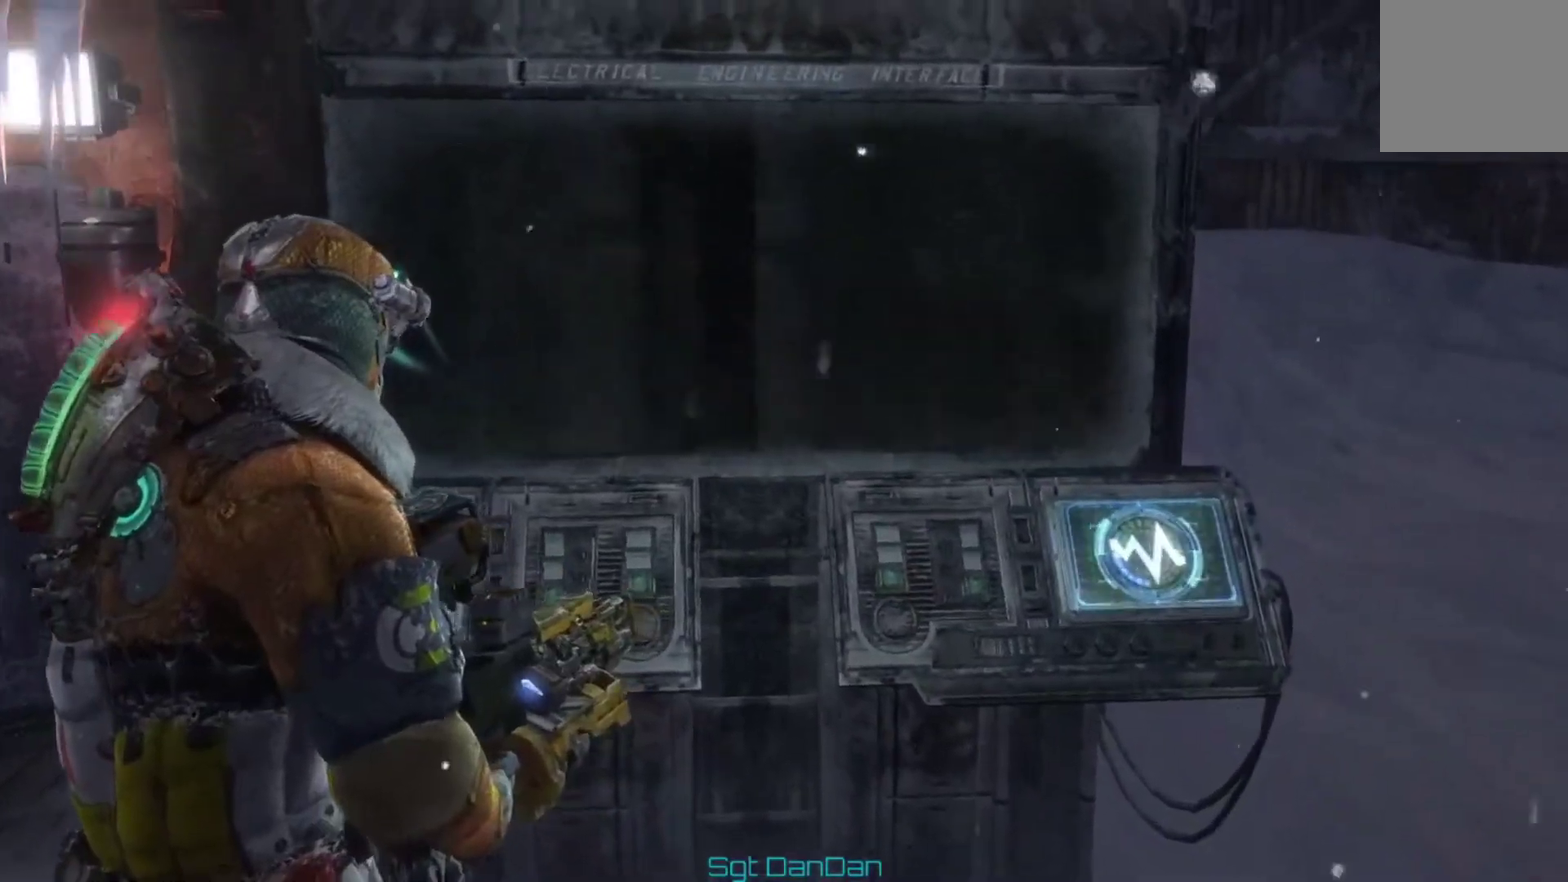
{"dt_ms": 600, "buttons": ["A"], "left_stick": "center", "right_stick": "center", "events": [[433, "right_stick", "up"], [600, "right_stick", "center"]]}
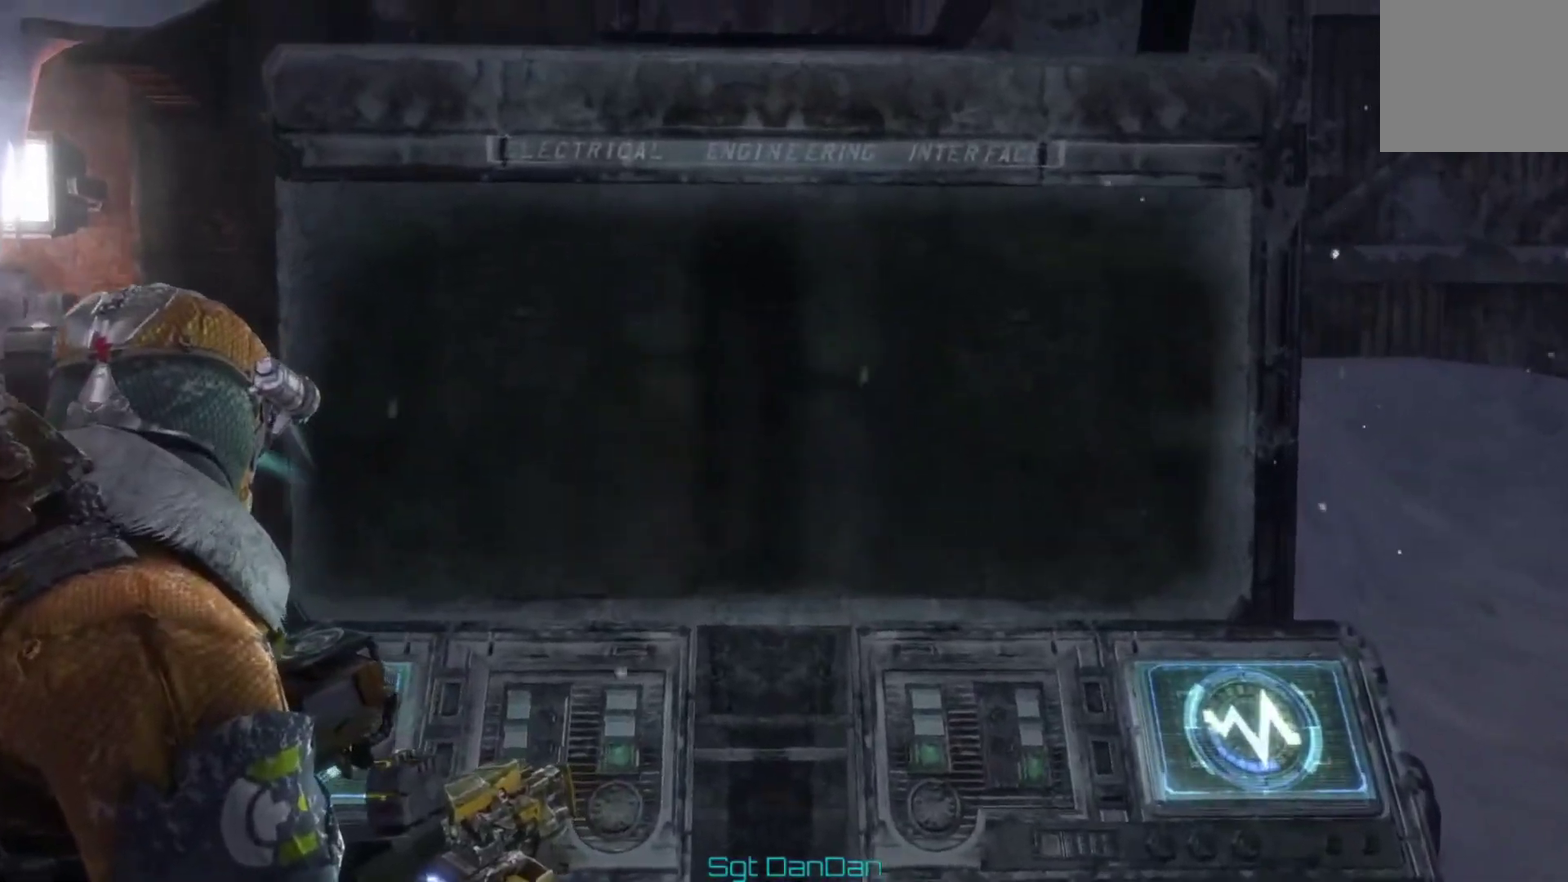
{"dt_ms": 400, "buttons": ["A"], "left_stick": "center", "right_stick": "center", "events": []}
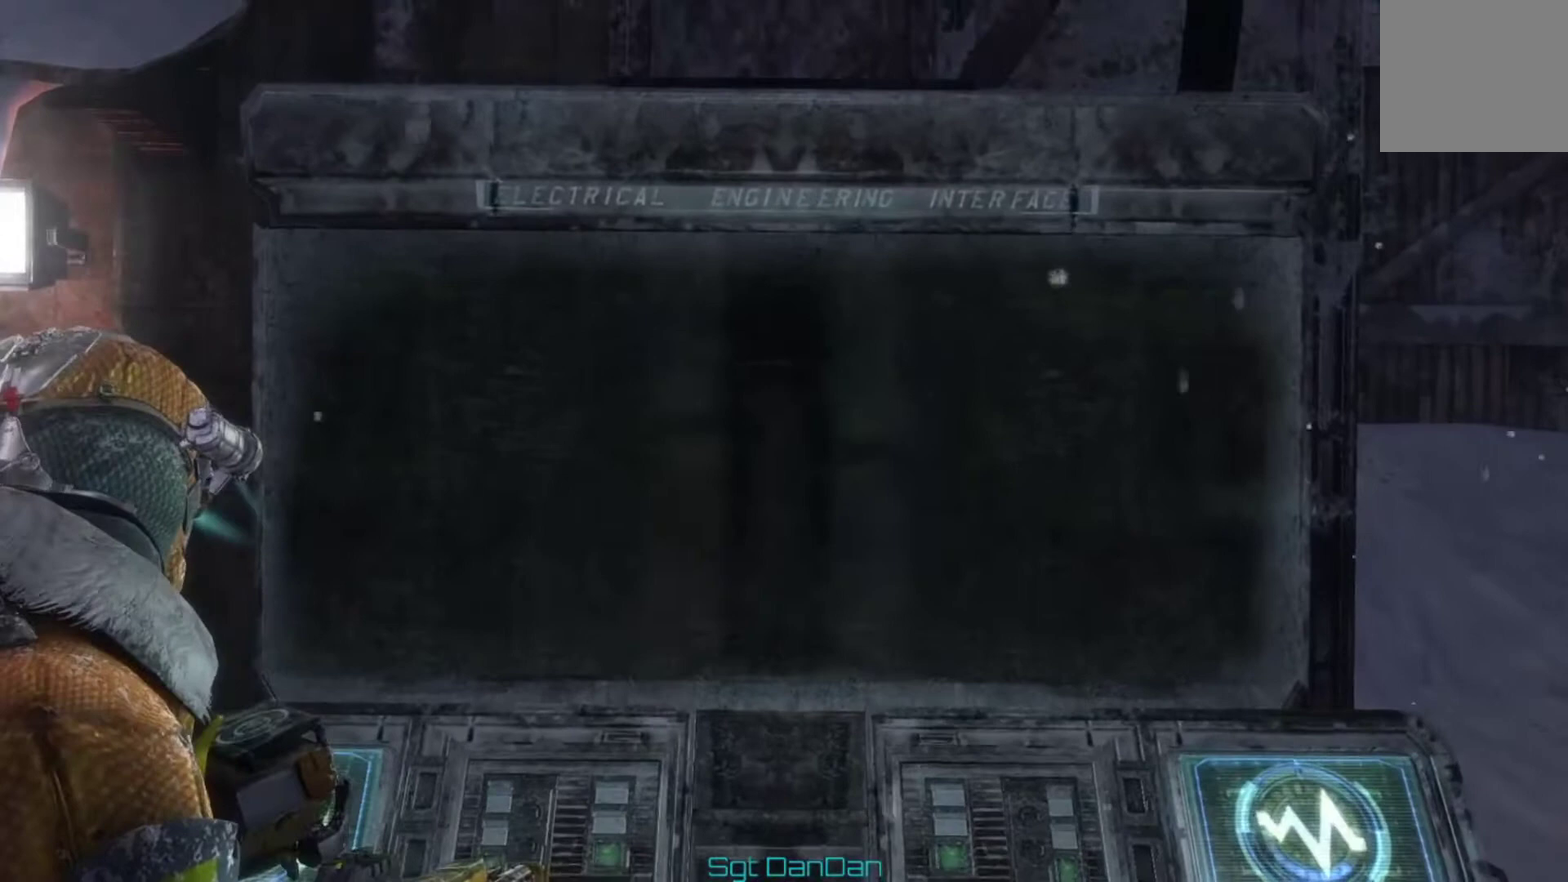
{"dt_ms": 500, "buttons": [], "left_stick": "center", "right_stick": "center", "events": [[433, "A", "up"]]}